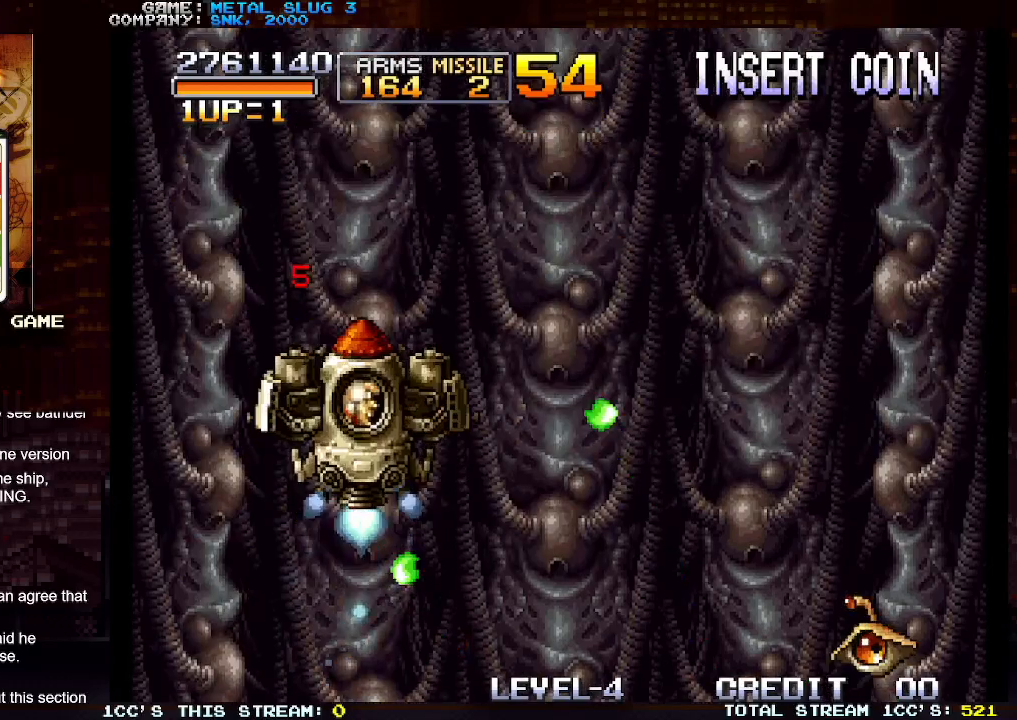
Gameplay with a controller (arcade stick); each line is a JSON object with the inputs held at the frame after it. "events" lists button and stick changes between this image and that frame as [ms after this image, input, new state], when the widget could be followed in between. Not read: L3 R3.
{"buttons": ["TRIANGLE"], "left_stick": "right", "events": [[250, "left_stick", "right"], [417, "TRIANGLE", "down"]]}
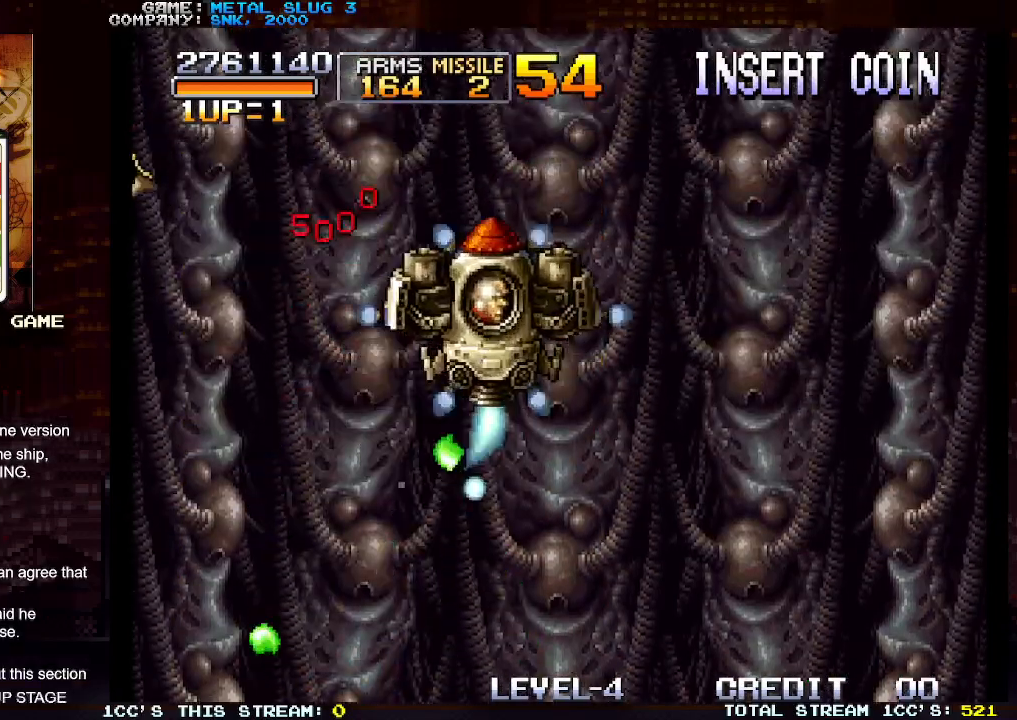
{"buttons": [], "left_stick": "left", "events": [[167, "left_stick", "down"], [283, "left_stick", "down-left"], [400, "TRIANGLE", "up"], [483, "left_stick", "left"]]}
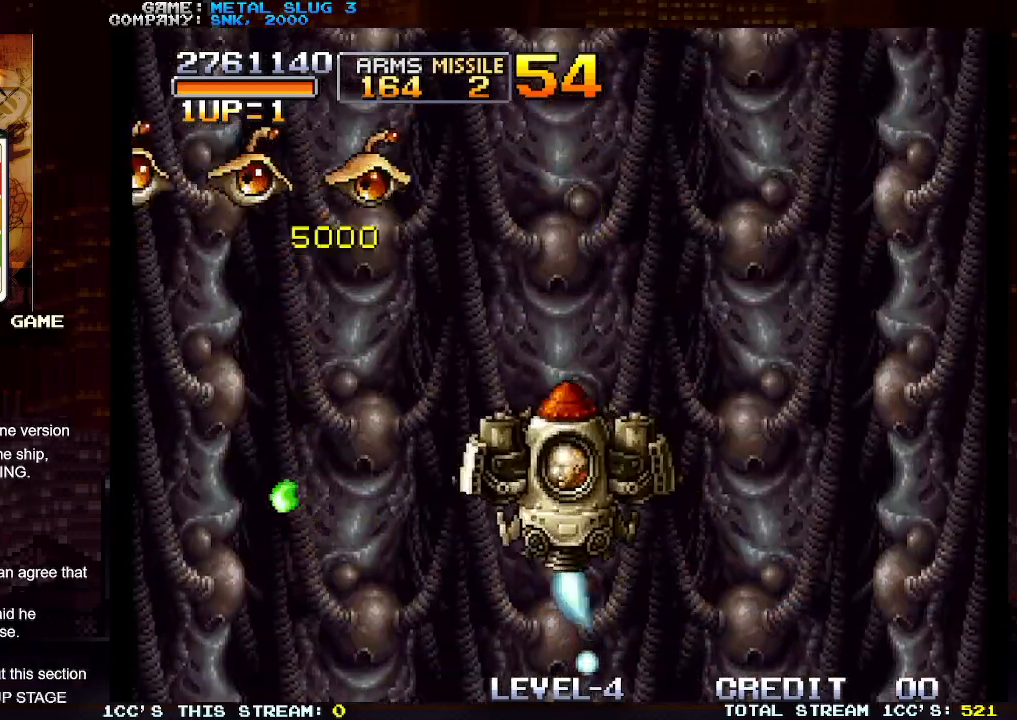
{"buttons": [], "left_stick": "down", "events": [[17, "SQUARE", "down"], [83, "left_stick", "center"], [100, "SQUARE", "up"], [283, "left_stick", "down"]]}
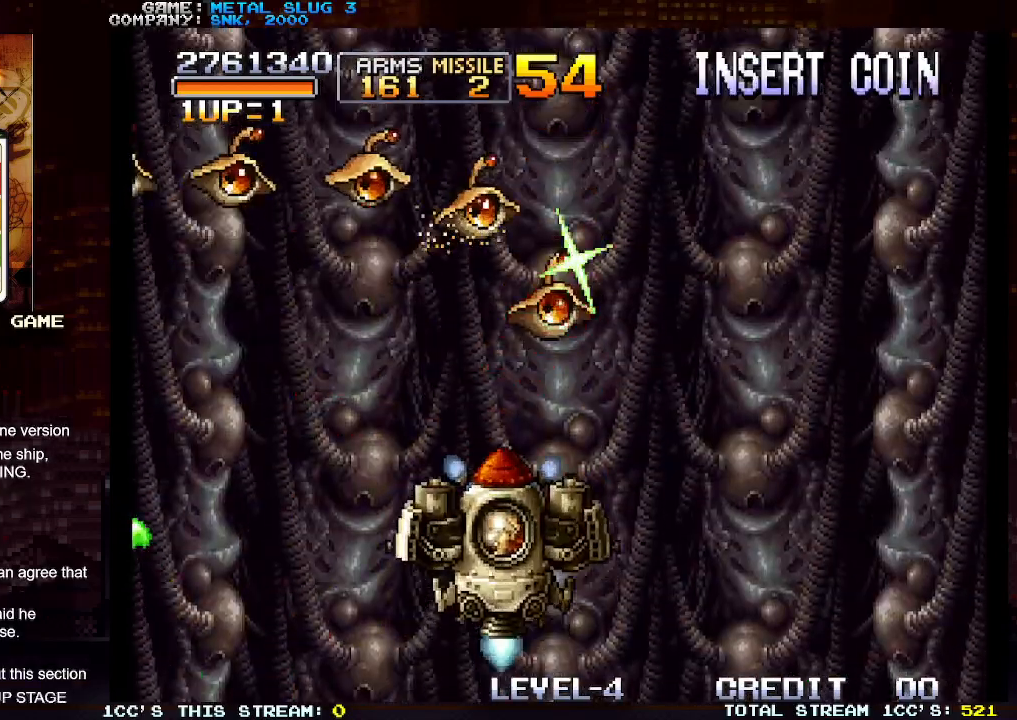
{"buttons": ["R1"], "left_stick": "right", "events": [[183, "left_stick", "center"], [250, "SQUARE", "down"], [333, "SQUARE", "up"], [350, "left_stick", "right"], [400, "SQUARE", "down"], [433, "SQUARE", "up"], [500, "R1", "down"]]}
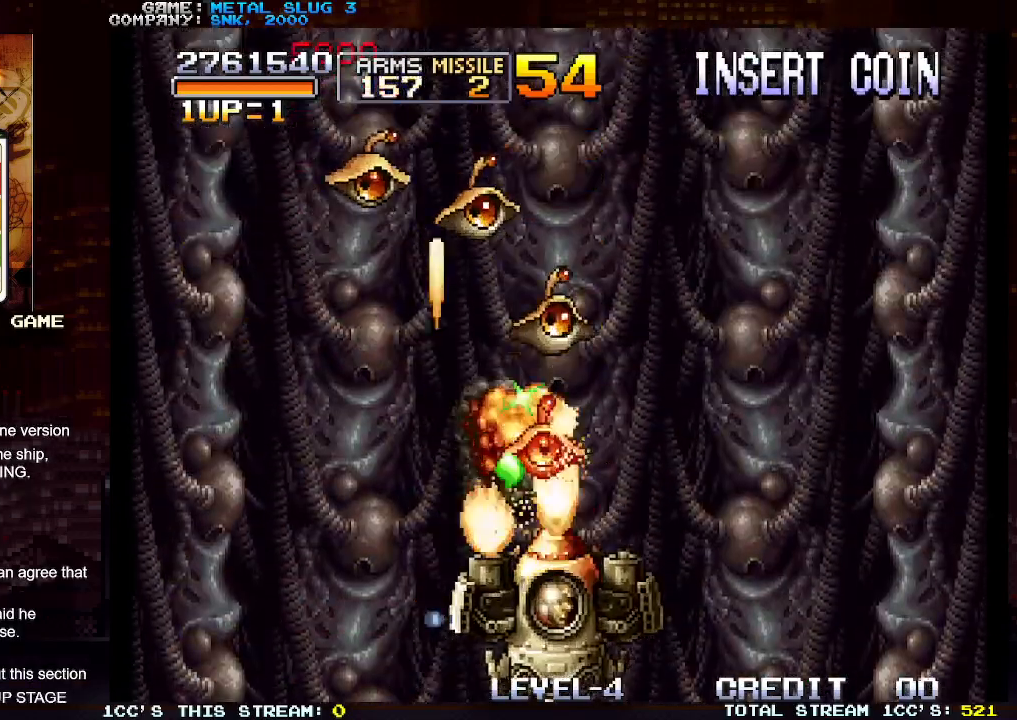
{"buttons": [], "left_stick": "right", "events": [[100, "R1", "up"], [217, "left_stick", "center"], [383, "SQUARE", "down"], [383, "left_stick", "right"], [417, "SQUARE", "up"]]}
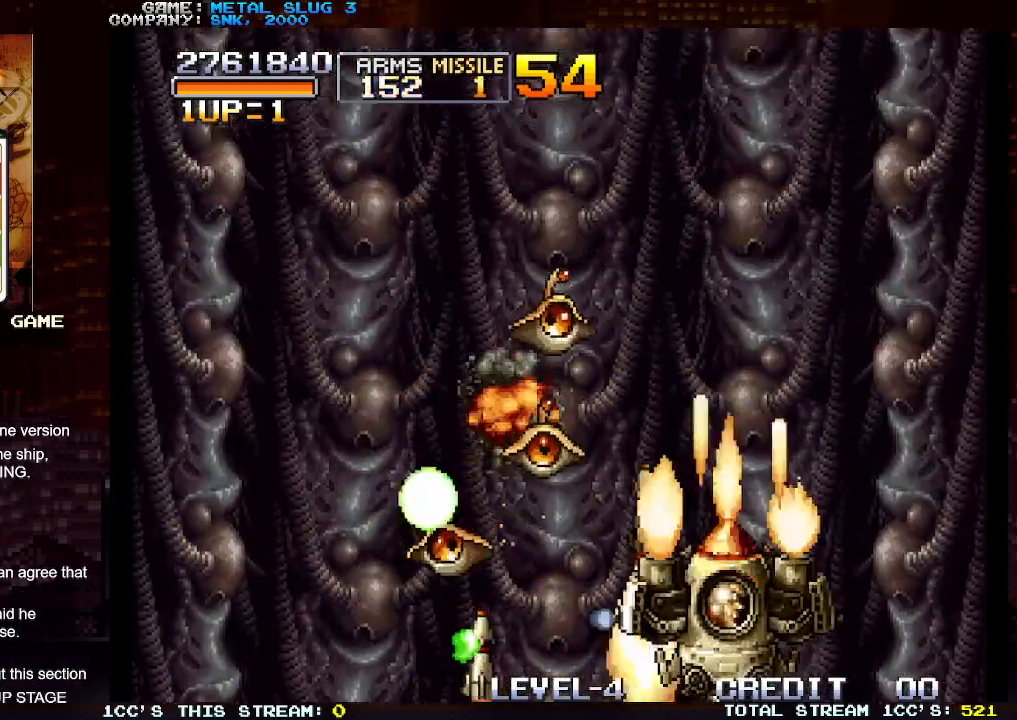
{"buttons": [], "left_stick": "up", "events": [[50, "SQUARE", "down"], [117, "SQUARE", "up"], [200, "SQUARE", "down"], [300, "SQUARE", "up"], [317, "left_stick", "up"], [383, "SQUARE", "down"], [483, "SQUARE", "up"]]}
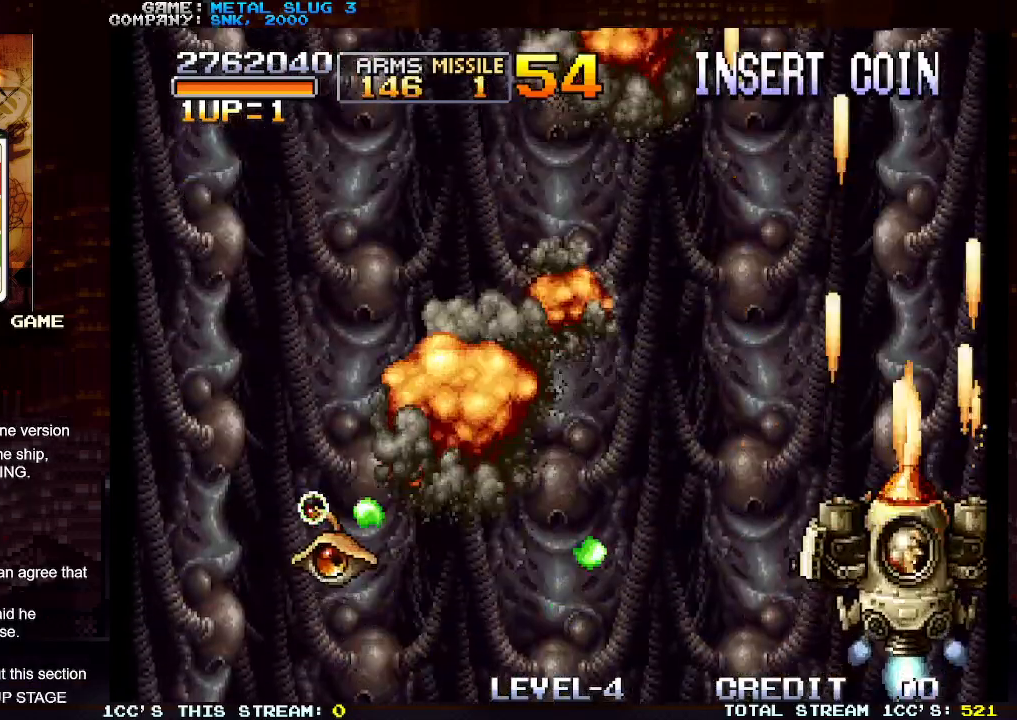
{"buttons": ["SQUARE"], "left_stick": "up-right", "events": [[33, "SQUARE", "down"], [67, "left_stick", "left"], [133, "SQUARE", "up"], [217, "left_stick", "down-left"], [233, "SQUARE", "down"], [283, "SQUARE", "up"], [367, "SQUARE", "down"], [400, "left_stick", "up-right"]]}
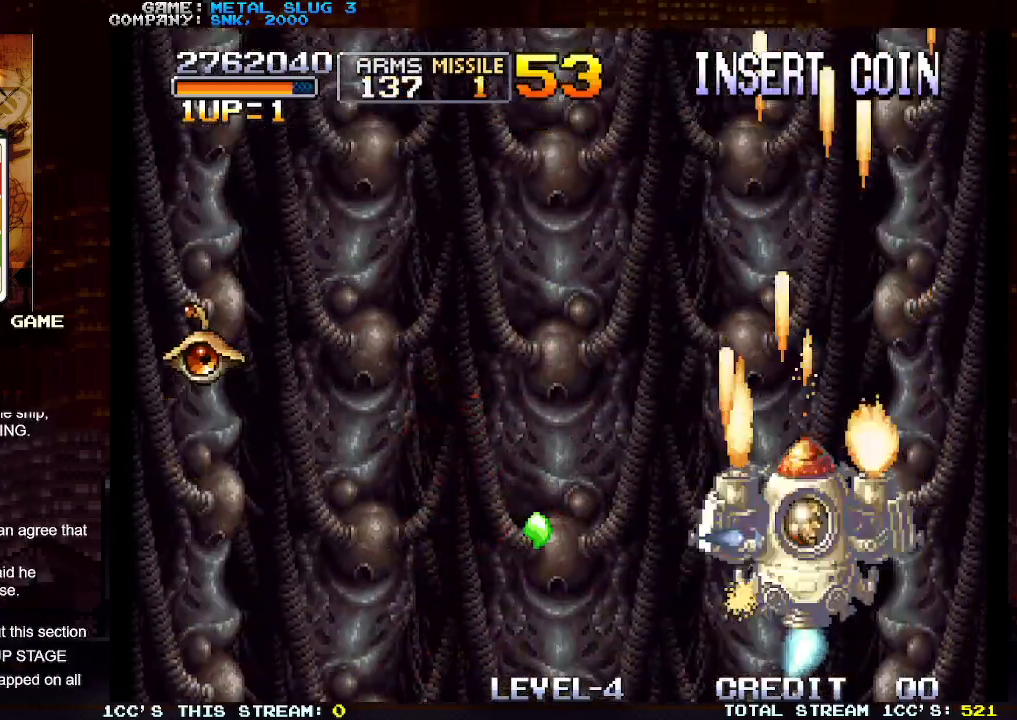
{"buttons": [], "left_stick": "up-left", "events": [[33, "SQUARE", "up"], [217, "left_stick", "up-left"]]}
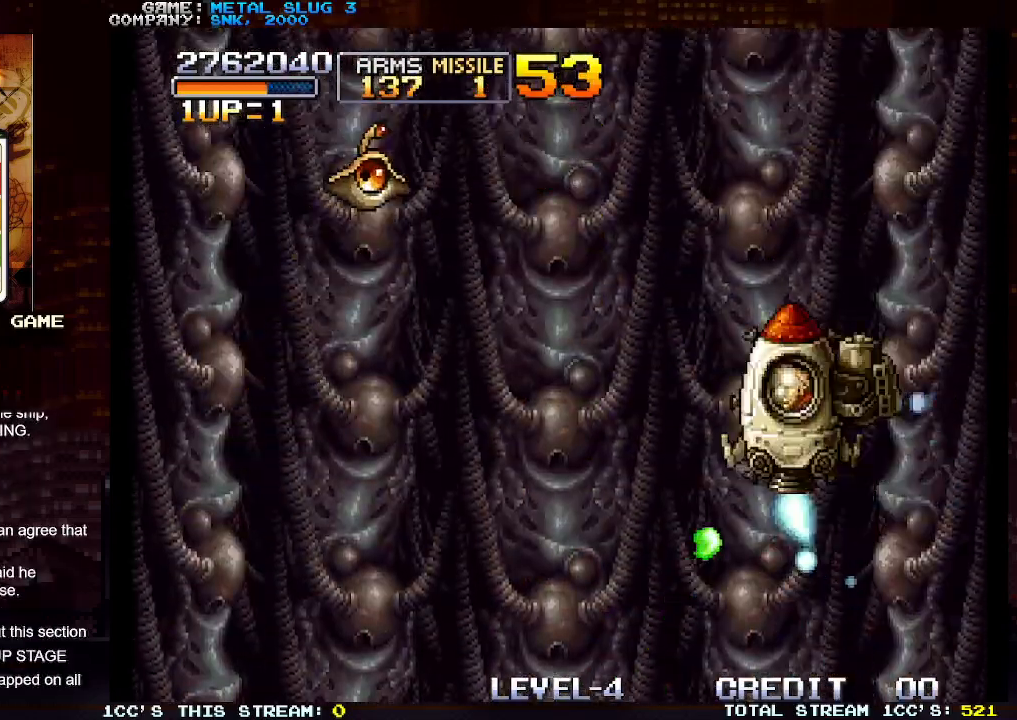
{"buttons": ["SQUARE"], "left_stick": "down-right", "events": [[17, "SQUARE", "down"], [50, "left_stick", "down-left"], [83, "SQUARE", "up"], [150, "SQUARE", "down"], [250, "SQUARE", "up"], [317, "SQUARE", "down"], [400, "SQUARE", "up"], [450, "left_stick", "down-right"], [467, "SQUARE", "down"]]}
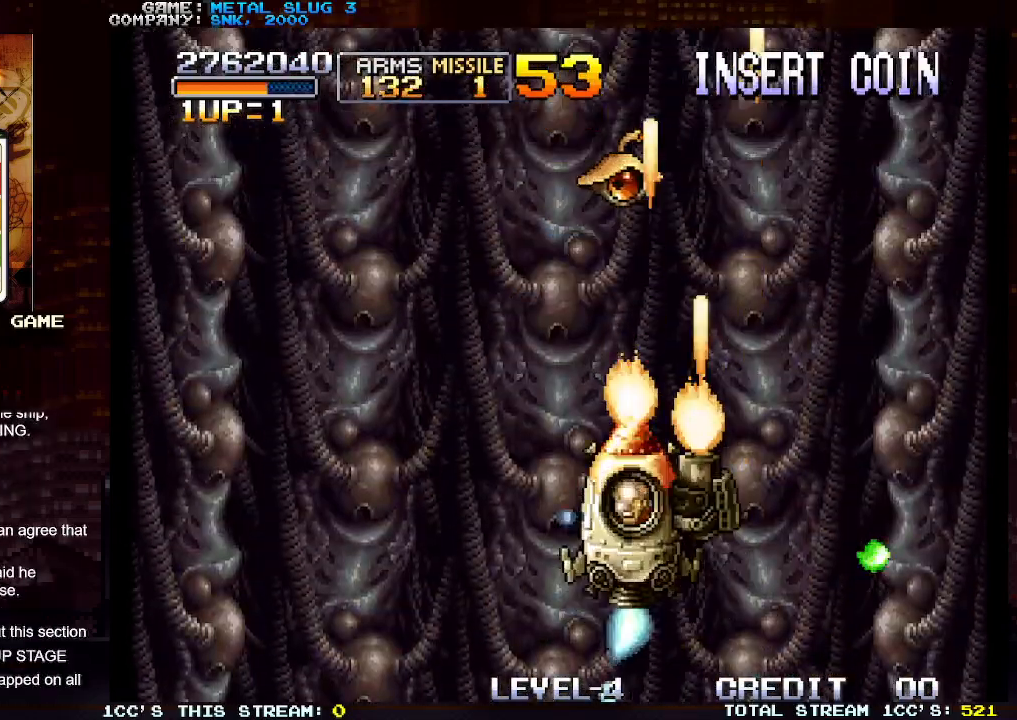
{"buttons": [], "left_stick": "left", "events": [[67, "SQUARE", "up"], [133, "SQUARE", "down"], [183, "left_stick", "down-left"], [217, "SQUARE", "up"], [283, "SQUARE", "down"], [300, "left_stick", "left"], [367, "SQUARE", "up"]]}
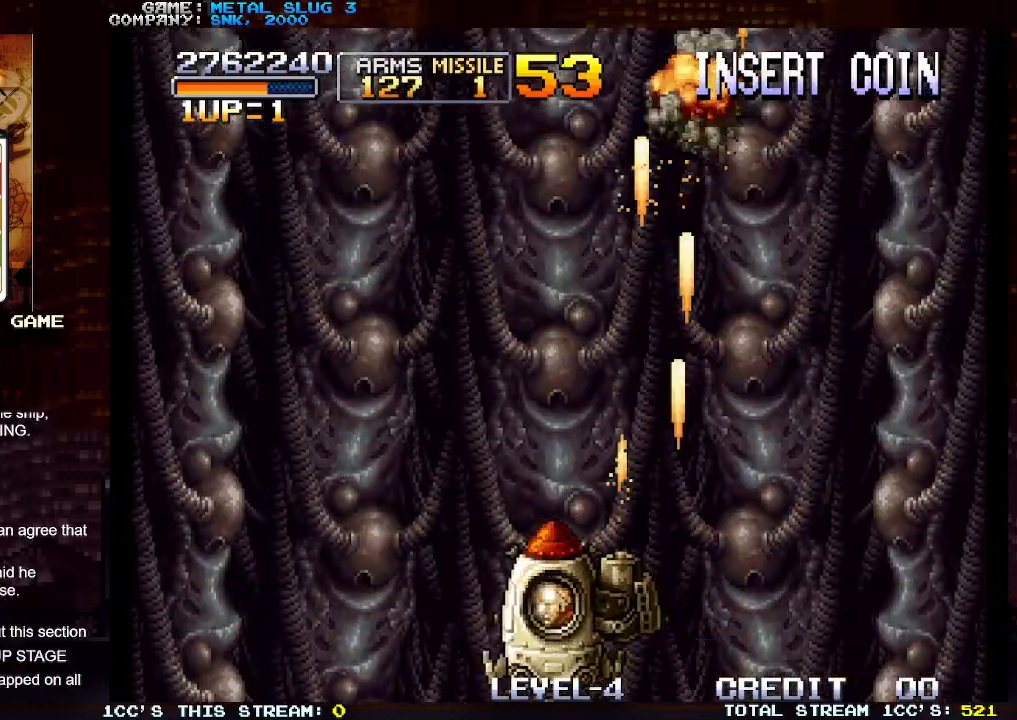
{"buttons": [], "left_stick": "down", "events": [[67, "SQUARE", "down"], [133, "left_stick", "up"], [150, "SQUARE", "up"], [233, "SQUARE", "down"], [233, "left_stick", "right"], [317, "SQUARE", "up"], [367, "left_stick", "down"], [400, "SQUARE", "down"], [483, "SQUARE", "up"]]}
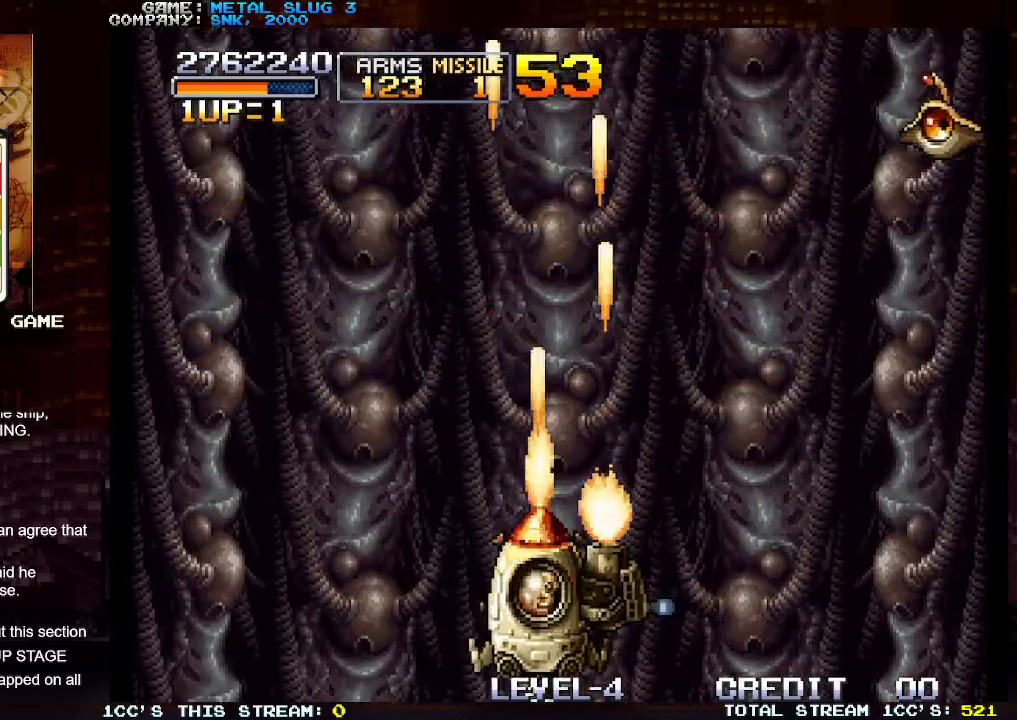
{"buttons": [], "left_stick": "right", "events": [[33, "left_stick", "left"], [67, "SQUARE", "down"], [167, "SQUARE", "up"], [167, "left_stick", "center"], [233, "SQUARE", "down"], [317, "SQUARE", "up"], [333, "left_stick", "right"], [417, "SQUARE", "down"], [500, "SQUARE", "up"]]}
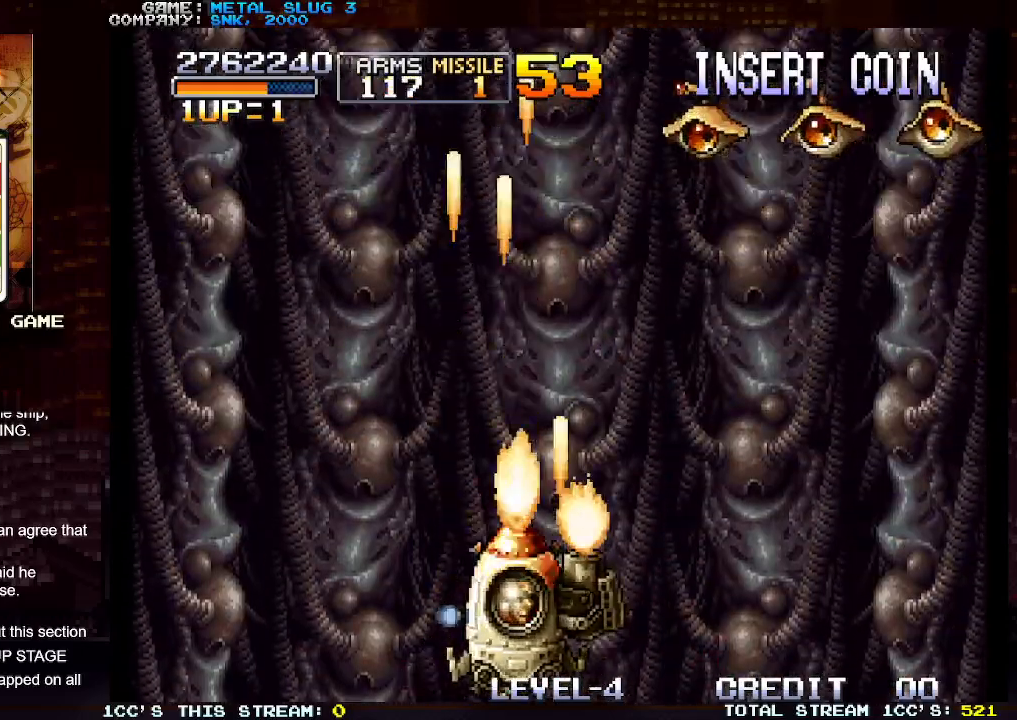
{"buttons": [], "left_stick": "center", "events": [[67, "left_stick", "center"], [83, "SQUARE", "down"], [133, "left_stick", "left"], [150, "SQUARE", "up"], [233, "SQUARE", "down"], [283, "left_stick", "center"], [317, "SQUARE", "up"], [400, "SQUARE", "down"], [483, "SQUARE", "up"]]}
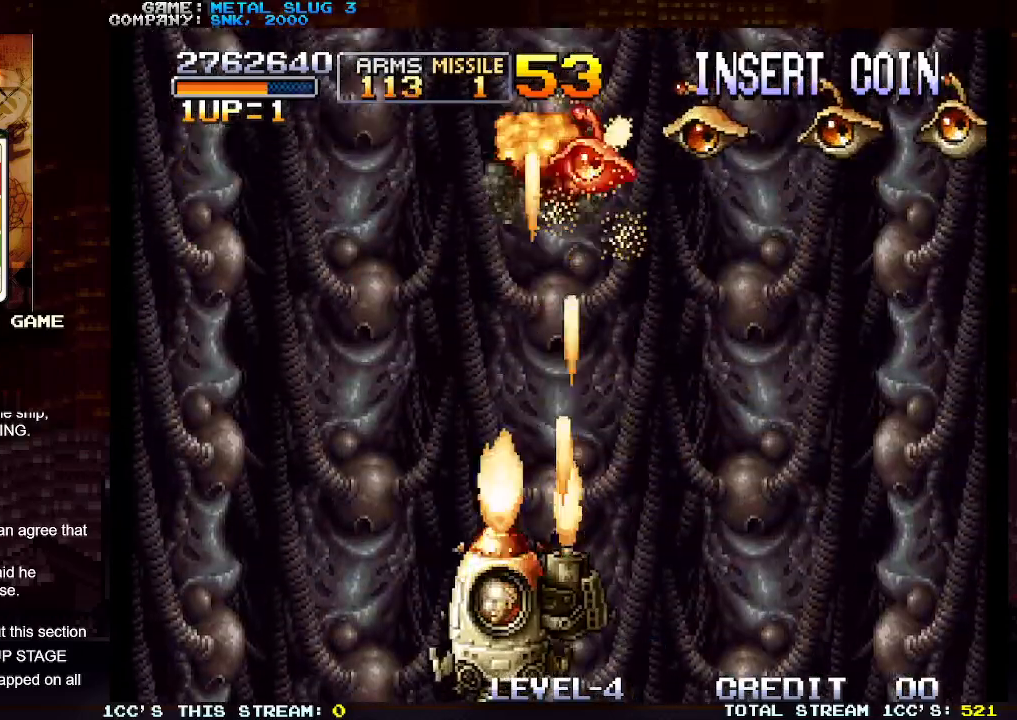
{"buttons": [], "left_stick": "center", "events": [[17, "left_stick", "down"], [67, "SQUARE", "down"], [150, "SQUARE", "up"], [200, "left_stick", "center"], [217, "SQUARE", "down"], [317, "SQUARE", "up"], [383, "SQUARE", "down"], [483, "SQUARE", "up"]]}
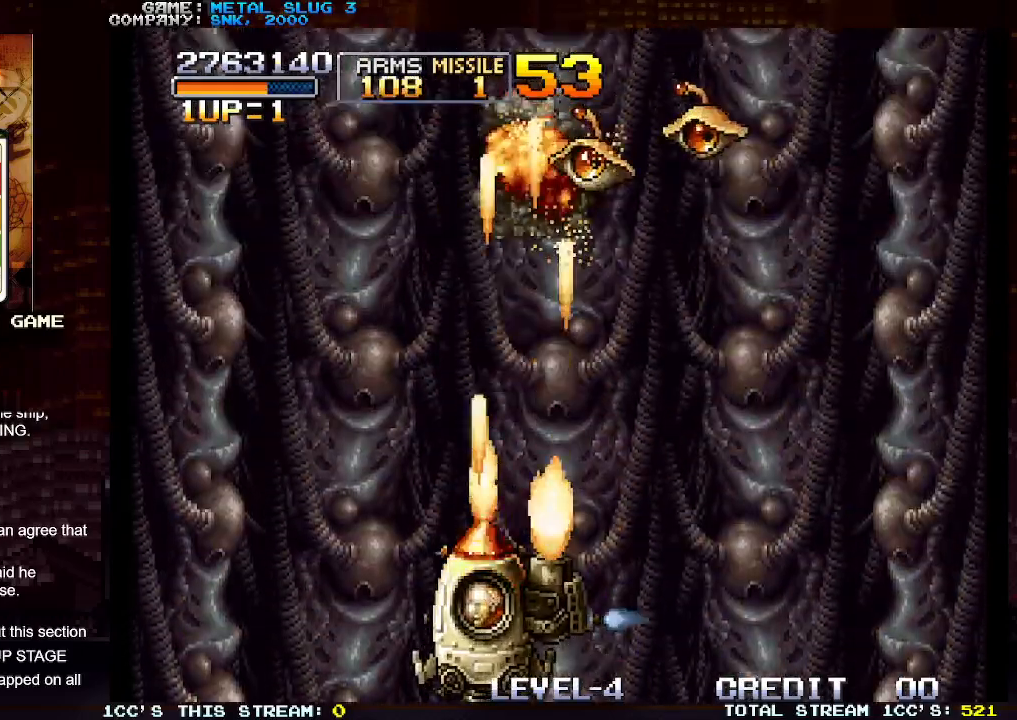
{"buttons": [], "left_stick": "center", "events": [[33, "SQUARE", "down"], [150, "SQUARE", "up"], [217, "SQUARE", "down"], [300, "SQUARE", "up"], [400, "SQUARE", "down"], [450, "SQUARE", "up"]]}
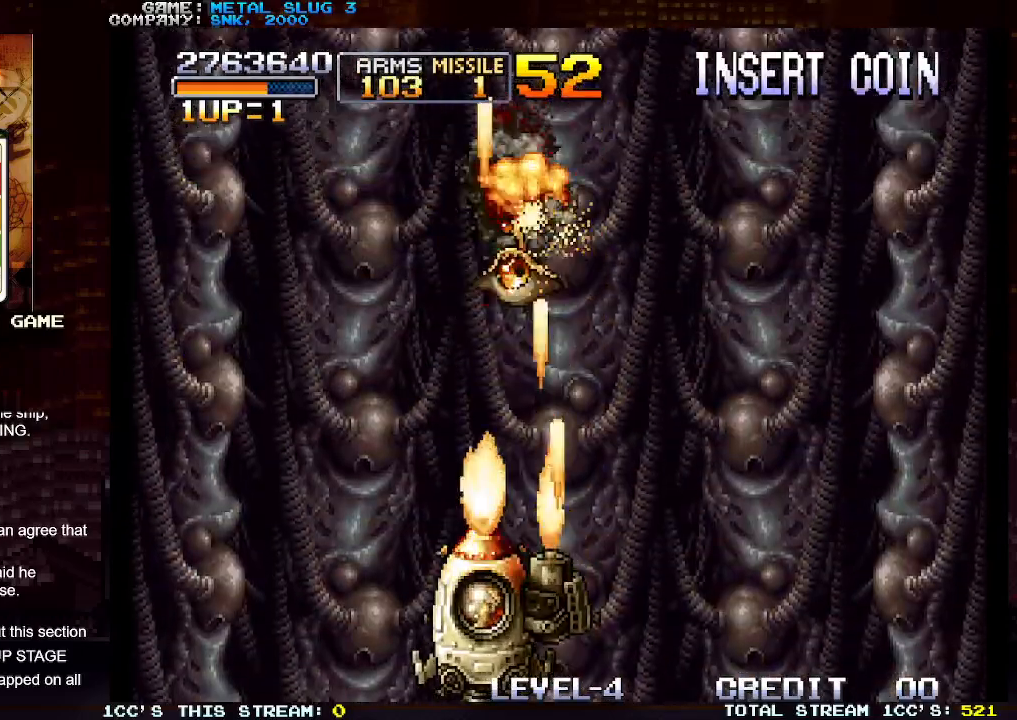
{"buttons": [], "left_stick": "center", "events": []}
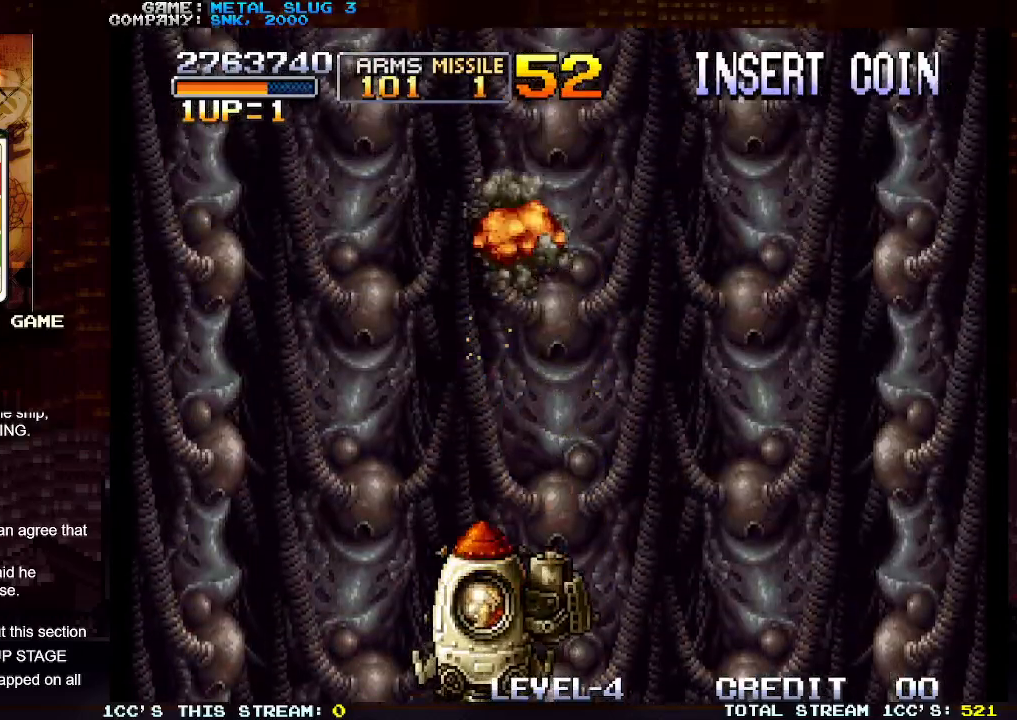
{"buttons": [], "left_stick": "center", "events": []}
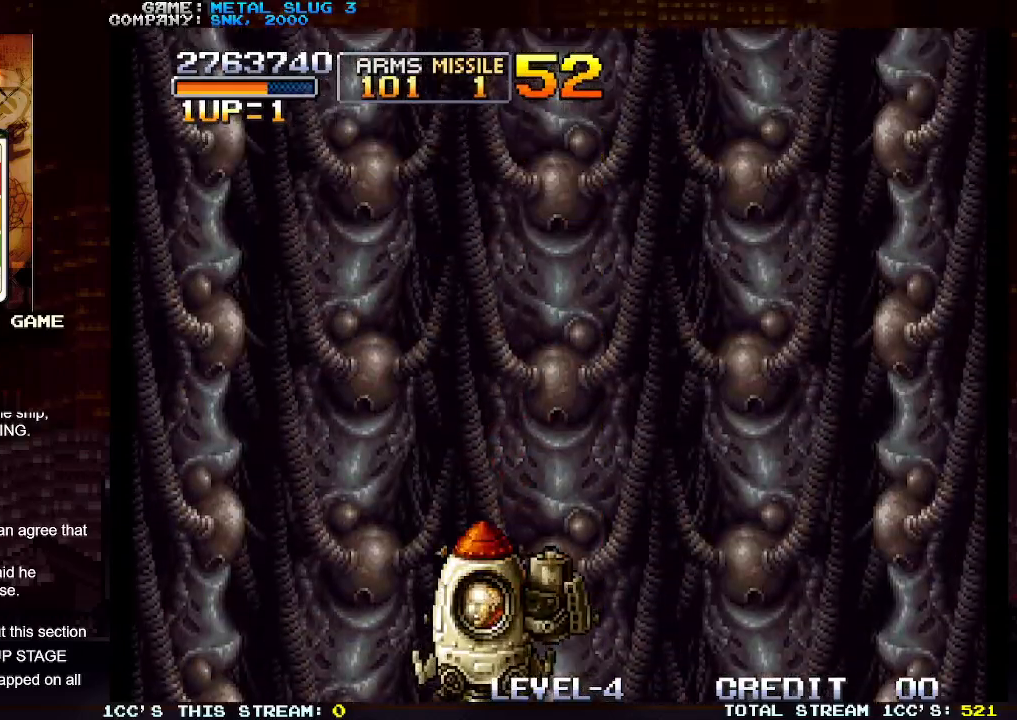
{"buttons": [], "left_stick": "center", "events": []}
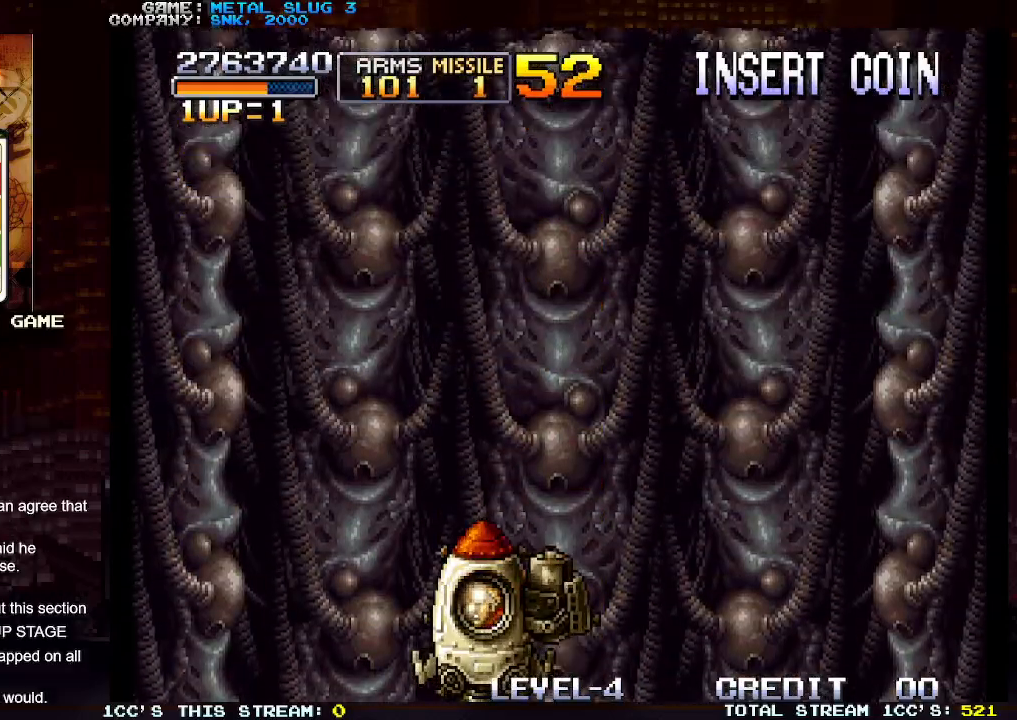
{"buttons": [], "left_stick": "center", "events": [[433, "SQUARE", "down"], [500, "SQUARE", "up"]]}
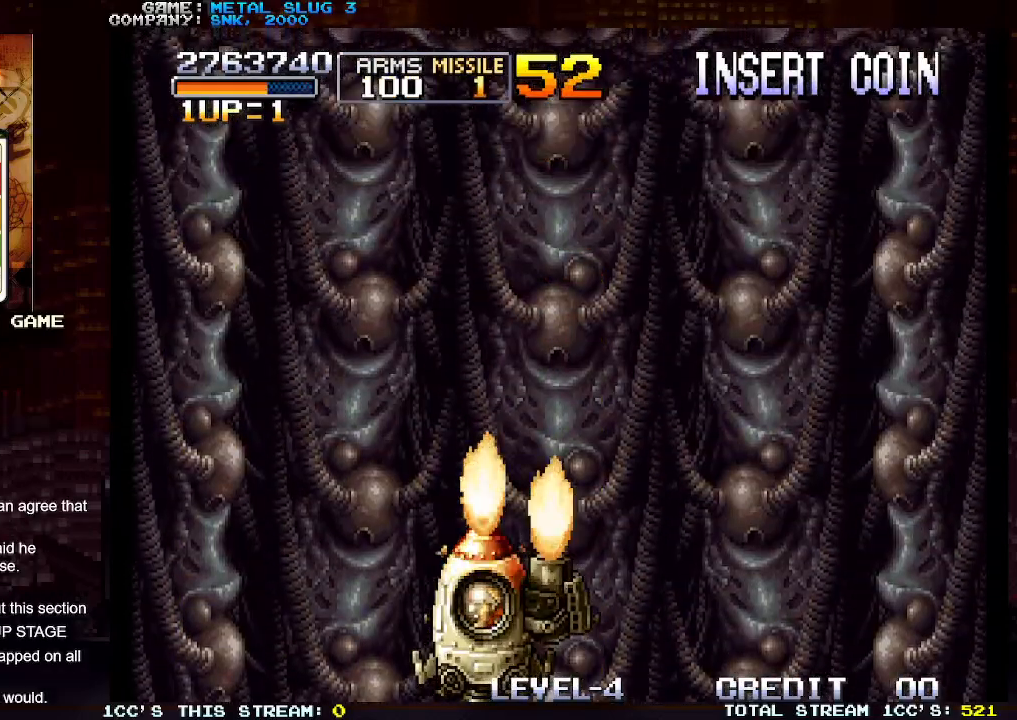
{"buttons": [], "left_stick": "center", "events": [[83, "SQUARE", "down"], [133, "left_stick", "right"], [150, "SQUARE", "up"], [217, "left_stick", "center"], [233, "SQUARE", "down"], [267, "left_stick", "up"], [300, "SQUARE", "up"], [367, "SQUARE", "down"], [400, "left_stick", "center"], [433, "SQUARE", "up"]]}
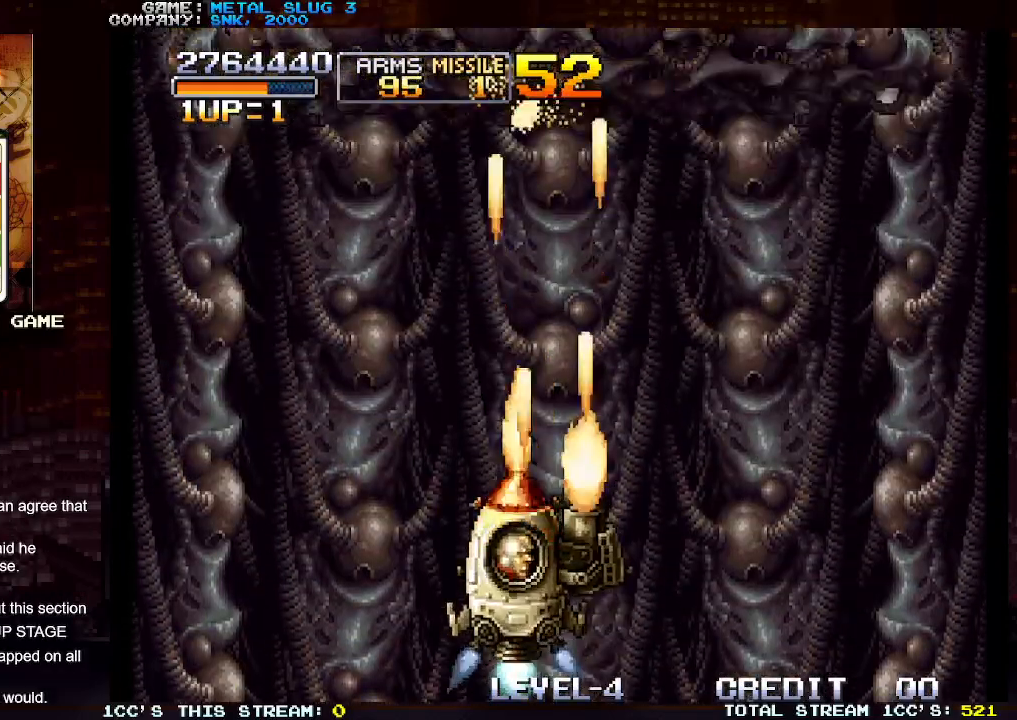
{"buttons": [], "left_stick": "center", "events": [[17, "SQUARE", "down"], [83, "SQUARE", "up"], [150, "SQUARE", "down"], [200, "SQUARE", "up"], [200, "left_stick", "down"], [300, "SQUARE", "down"], [350, "SQUARE", "up"], [350, "left_stick", "center"], [417, "SQUARE", "down"], [483, "SQUARE", "up"]]}
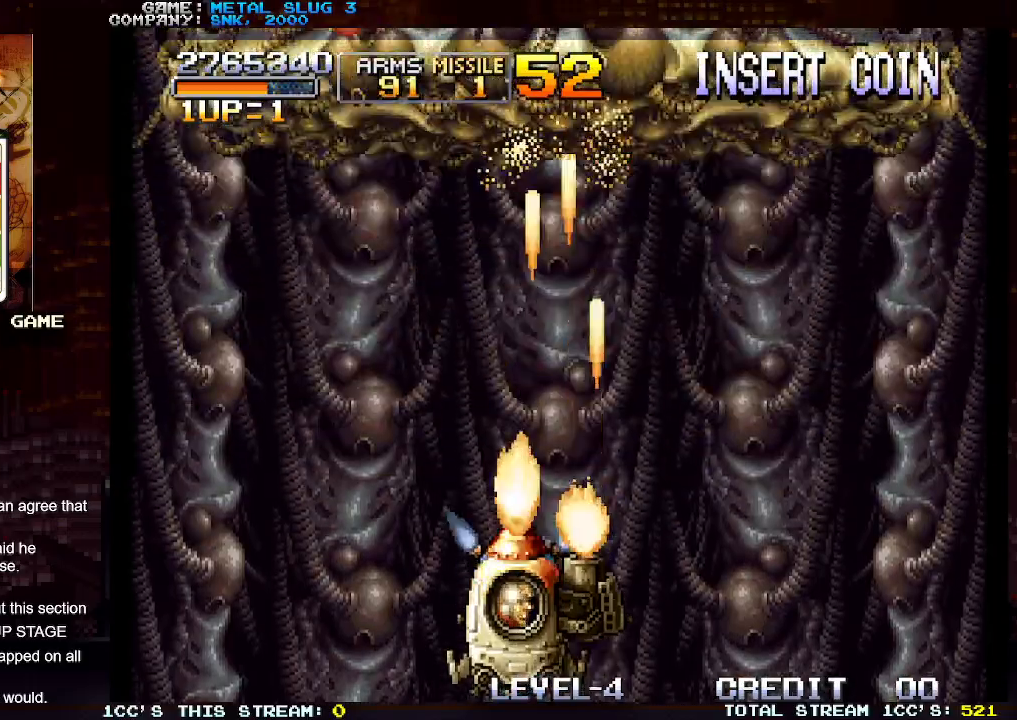
{"buttons": ["SQUARE"], "left_stick": "center", "events": [[67, "SQUARE", "down"], [117, "SQUARE", "up"], [200, "SQUARE", "down"], [250, "SQUARE", "up"], [333, "SQUARE", "down"], [383, "SQUARE", "up"], [467, "SQUARE", "down"]]}
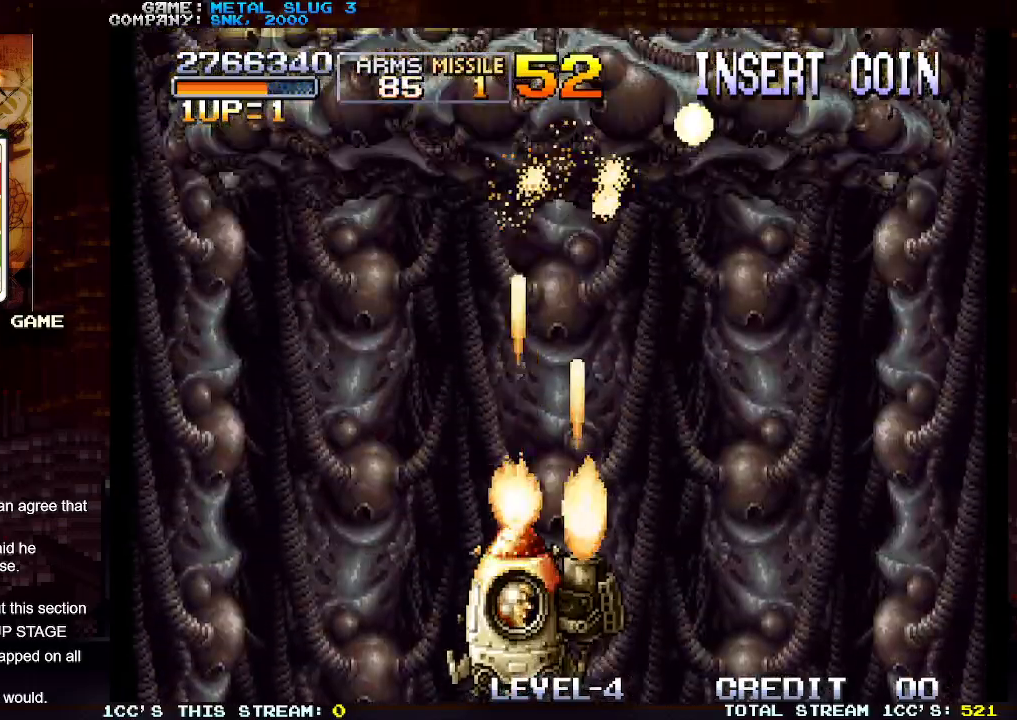
{"buttons": [], "left_stick": "center", "events": [[33, "SQUARE", "up"], [100, "SQUARE", "down"], [167, "SQUARE", "up"], [233, "SQUARE", "down"], [317, "SQUARE", "up"], [383, "SQUARE", "down"], [467, "SQUARE", "up"]]}
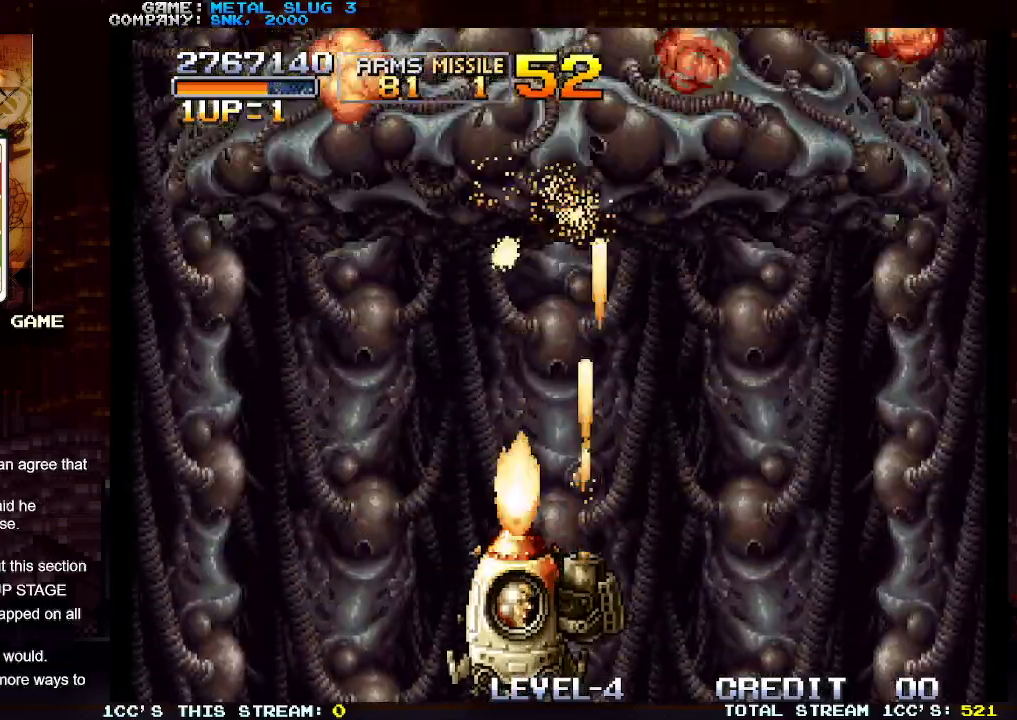
{"buttons": ["SQUARE"], "left_stick": "center", "events": [[33, "SQUARE", "down"], [117, "SQUARE", "up"], [183, "SQUARE", "down"], [267, "SQUARE", "up"], [333, "SQUARE", "down"], [417, "SQUARE", "up"], [483, "SQUARE", "down"]]}
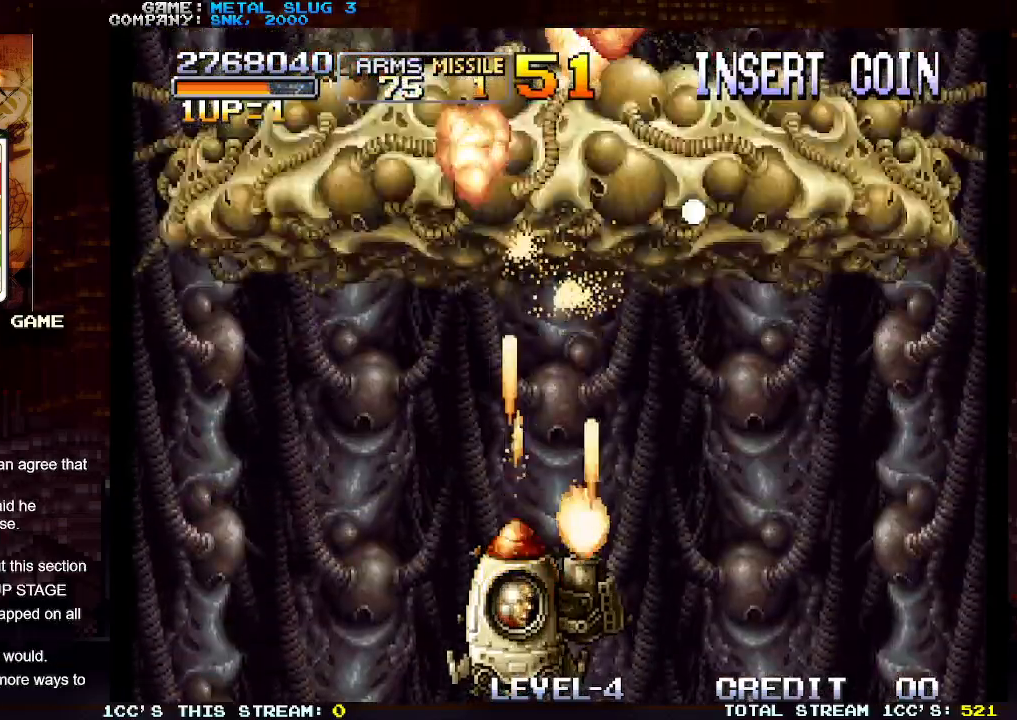
{"buttons": ["SQUARE"], "left_stick": "center", "events": [[50, "SQUARE", "up"], [117, "SQUARE", "down"], [217, "SQUARE", "up"], [283, "SQUARE", "down"], [367, "SQUARE", "up"], [433, "SQUARE", "down"]]}
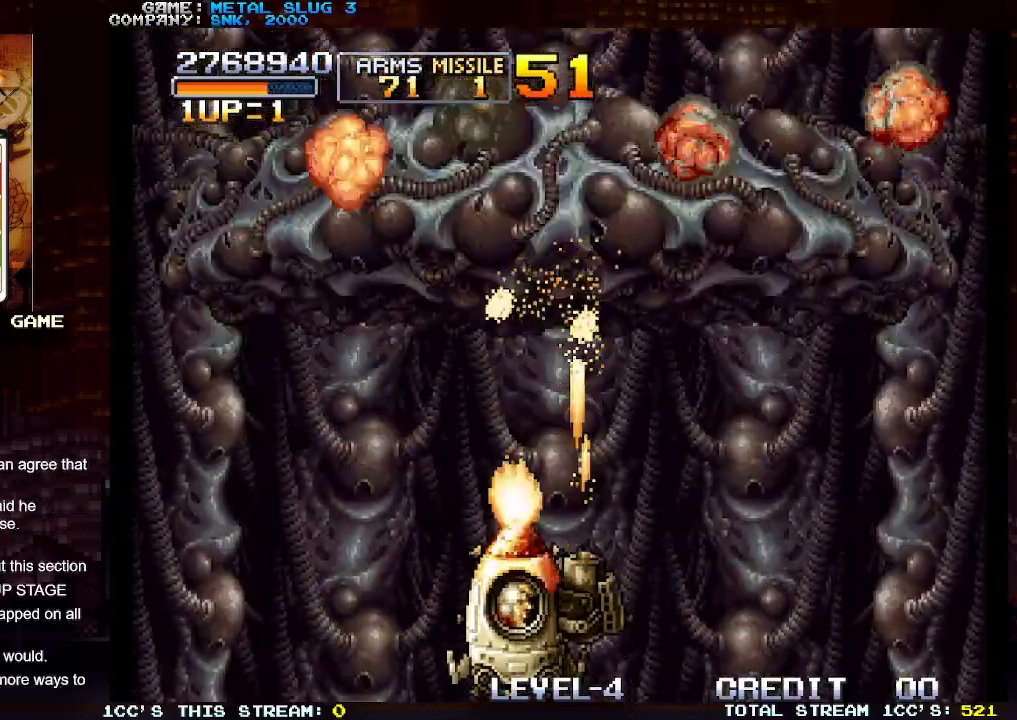
{"buttons": [], "left_stick": "center", "events": [[17, "SQUARE", "up"], [100, "SQUARE", "down"], [167, "SQUARE", "up"], [250, "SQUARE", "down"], [333, "SQUARE", "up"], [400, "SQUARE", "down"], [450, "SQUARE", "up"]]}
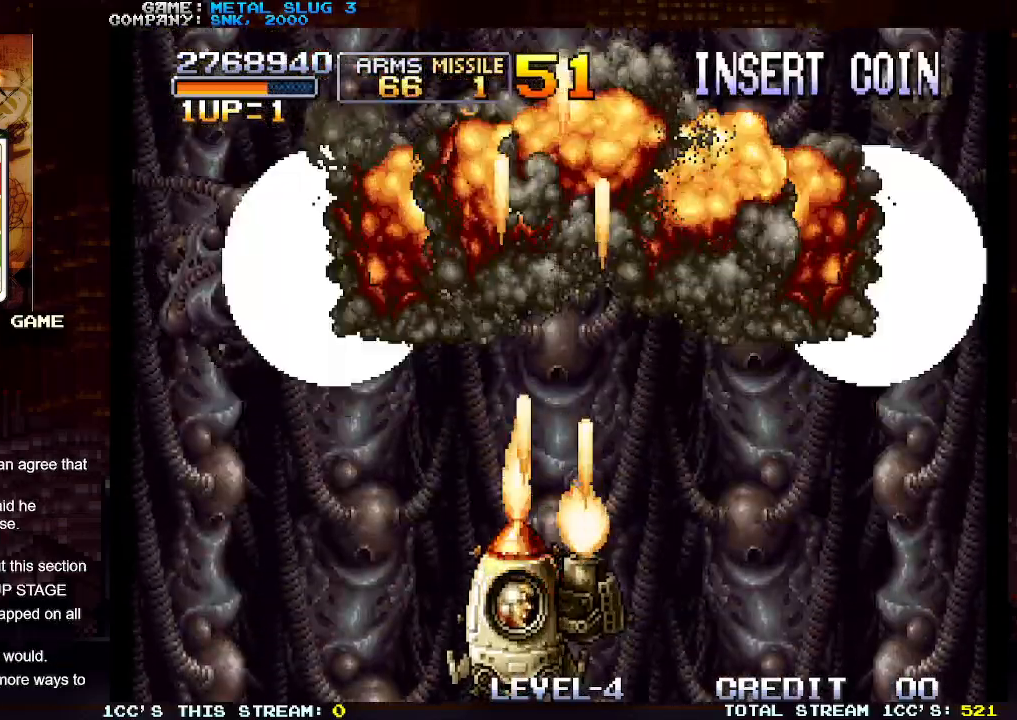
{"buttons": [], "left_stick": "center", "events": []}
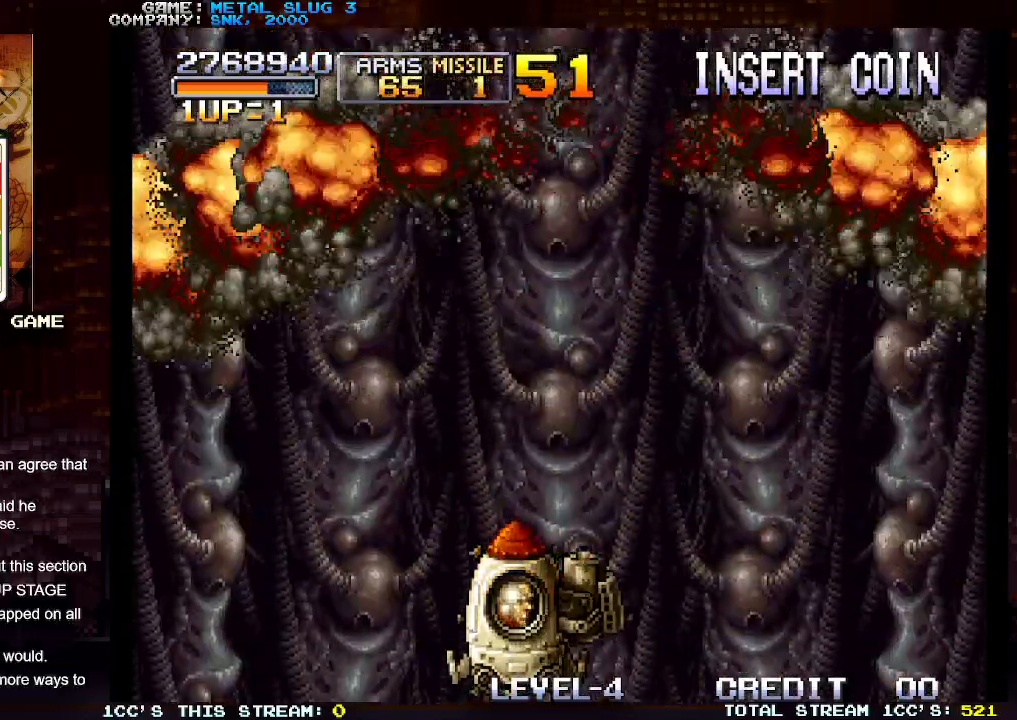
{"buttons": [], "left_stick": "center", "events": []}